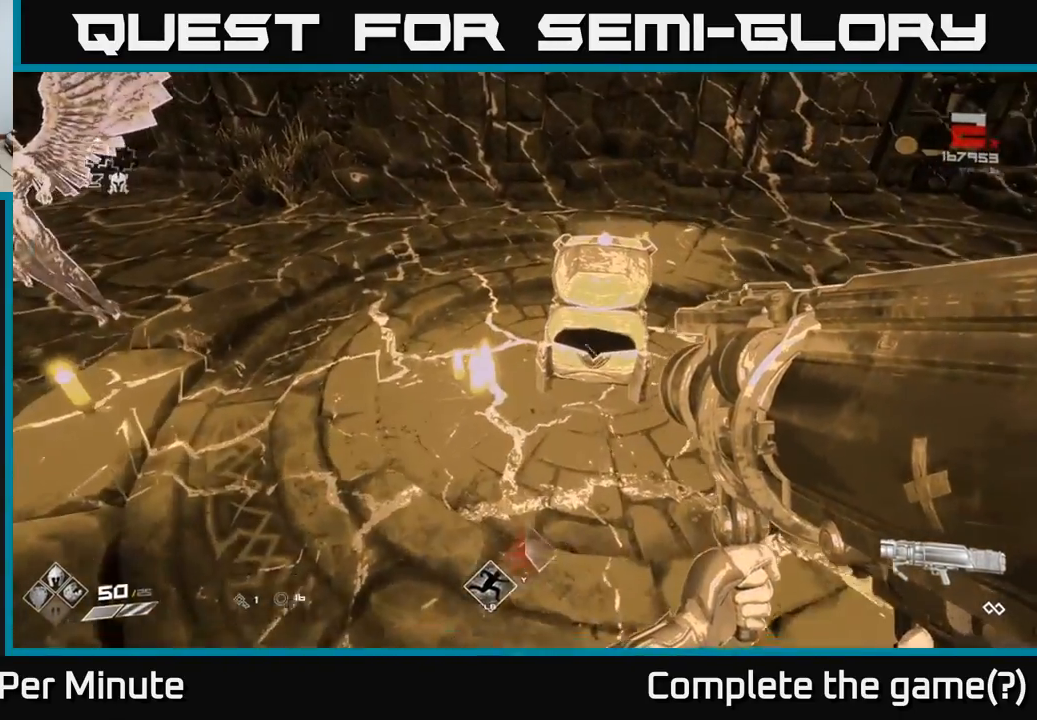
Gameplay with a controller (Xbox layout); each line is a JSON object with the inputs held at the frame after it. "events" lists button and stick changes between this image and that frame as [ms after this image, input, new state], when the widget could be followed in between.
{"buttons": [], "left_stick": "up-left", "right_stick": "center", "events": [[233, "left_stick", "left"], [267, "right_stick", "left"], [433, "left_stick", "up-left"], [433, "right_stick", "center"]]}
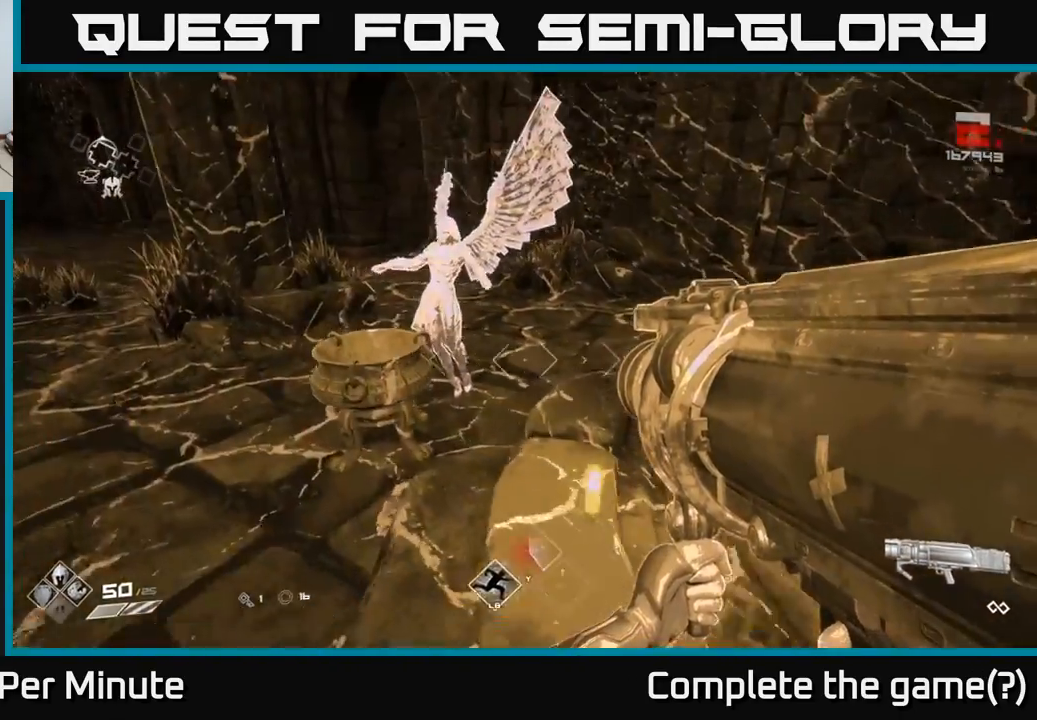
{"buttons": [], "left_stick": "center", "right_stick": "center", "events": [[117, "right_stick", "down-right"], [233, "left_stick", "center"], [250, "right_stick", "center"], [383, "X", "down"], [467, "X", "up"]]}
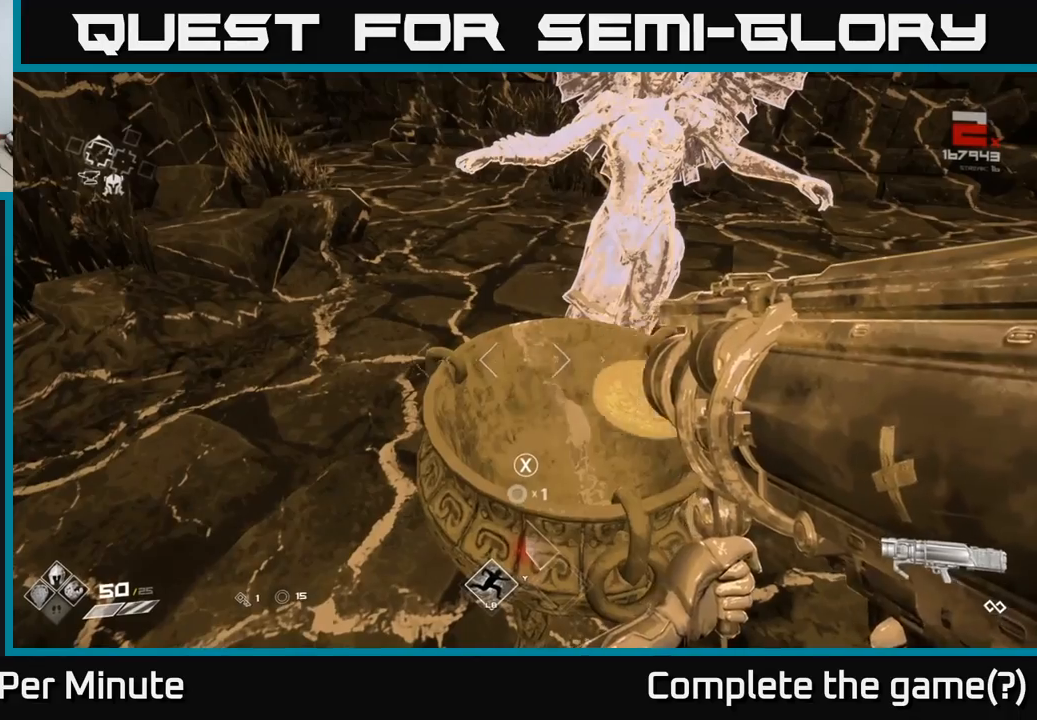
{"buttons": [], "left_stick": "center", "right_stick": "center", "events": [[67, "X", "down"], [133, "X", "up"], [217, "X", "down"], [300, "X", "up"], [383, "X", "down"], [467, "X", "up"]]}
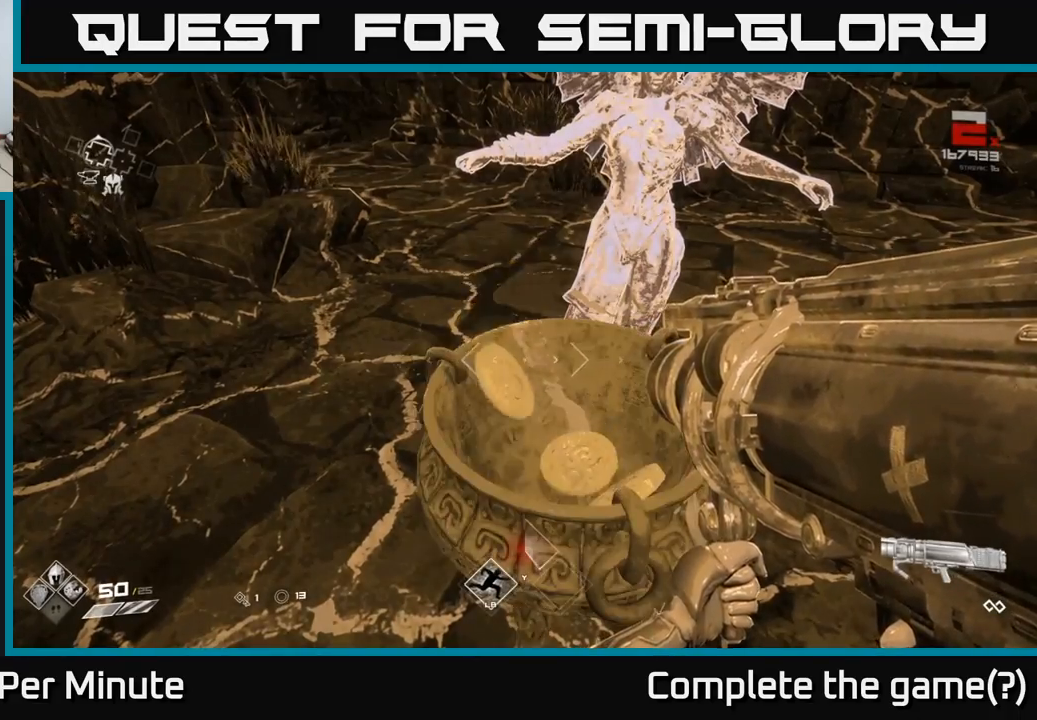
{"buttons": [], "left_stick": "down", "right_stick": "center", "events": [[333, "right_stick", "right"], [417, "left_stick", "down"], [500, "right_stick", "center"]]}
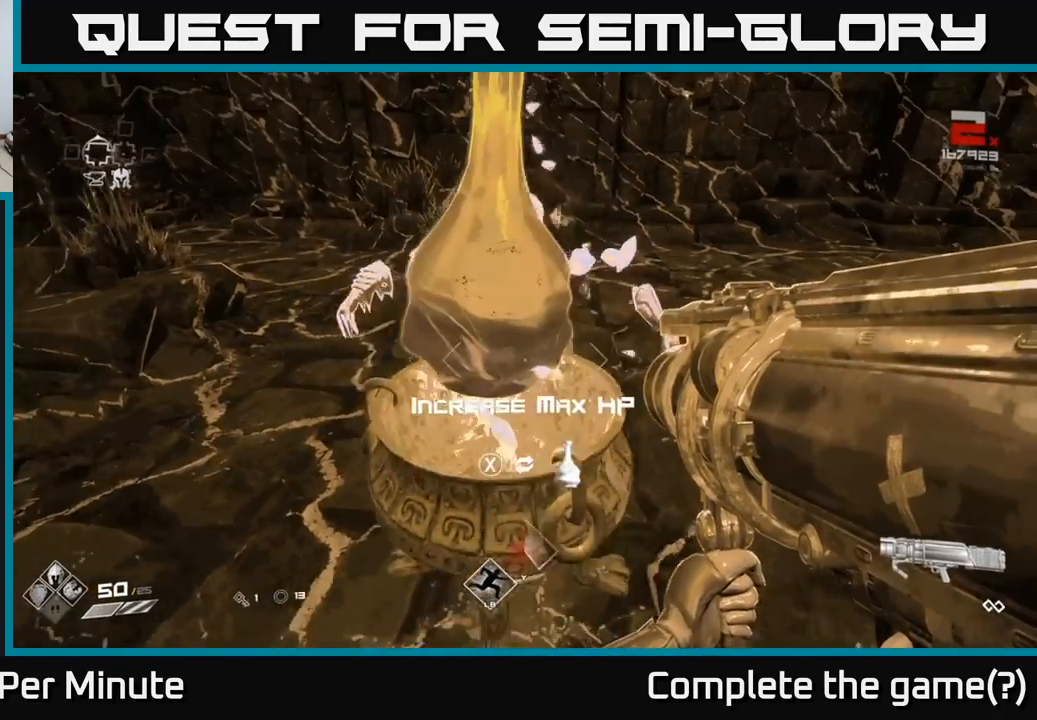
{"buttons": [], "left_stick": "center", "right_stick": "center", "events": [[83, "left_stick", "center"], [317, "left_stick", "up"], [483, "left_stick", "center"]]}
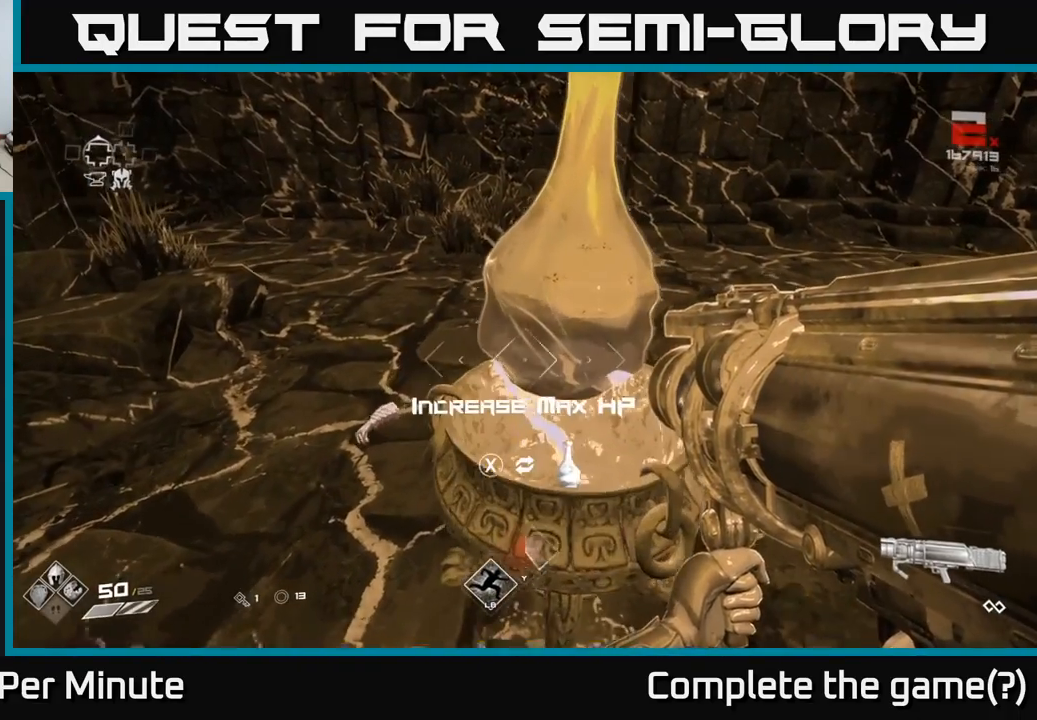
{"buttons": [], "left_stick": "center", "right_stick": "center", "events": [[367, "X", "down"], [433, "X", "up"]]}
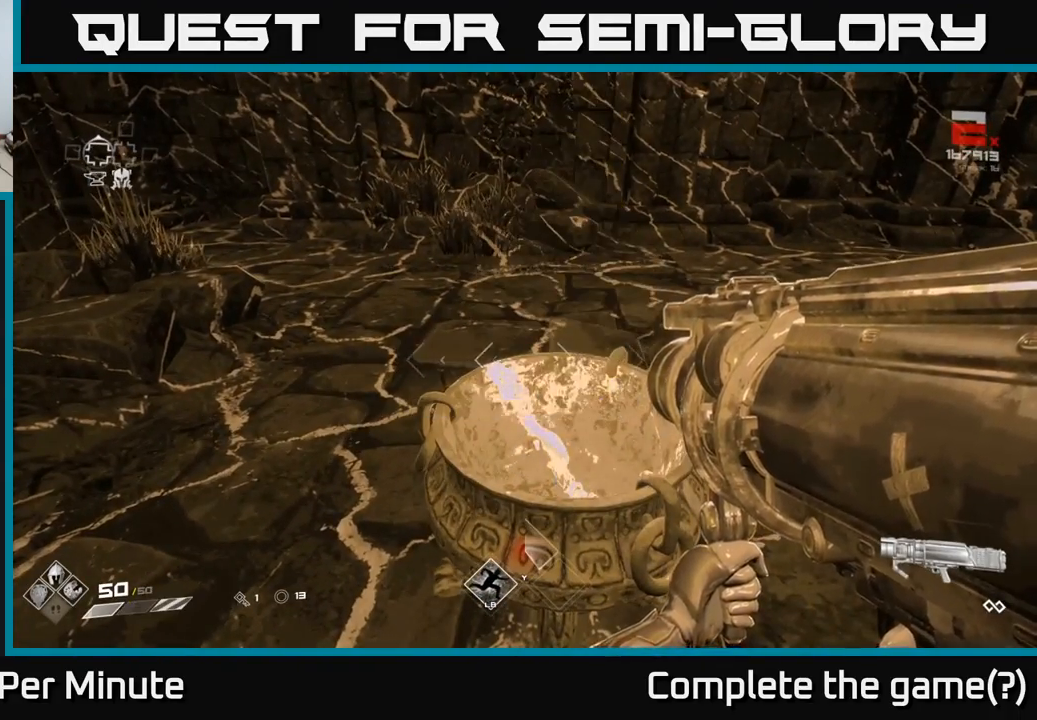
{"buttons": [], "left_stick": "down-right", "right_stick": "left", "events": [[350, "left_stick", "down-right"], [383, "right_stick", "up-left"], [500, "right_stick", "left"]]}
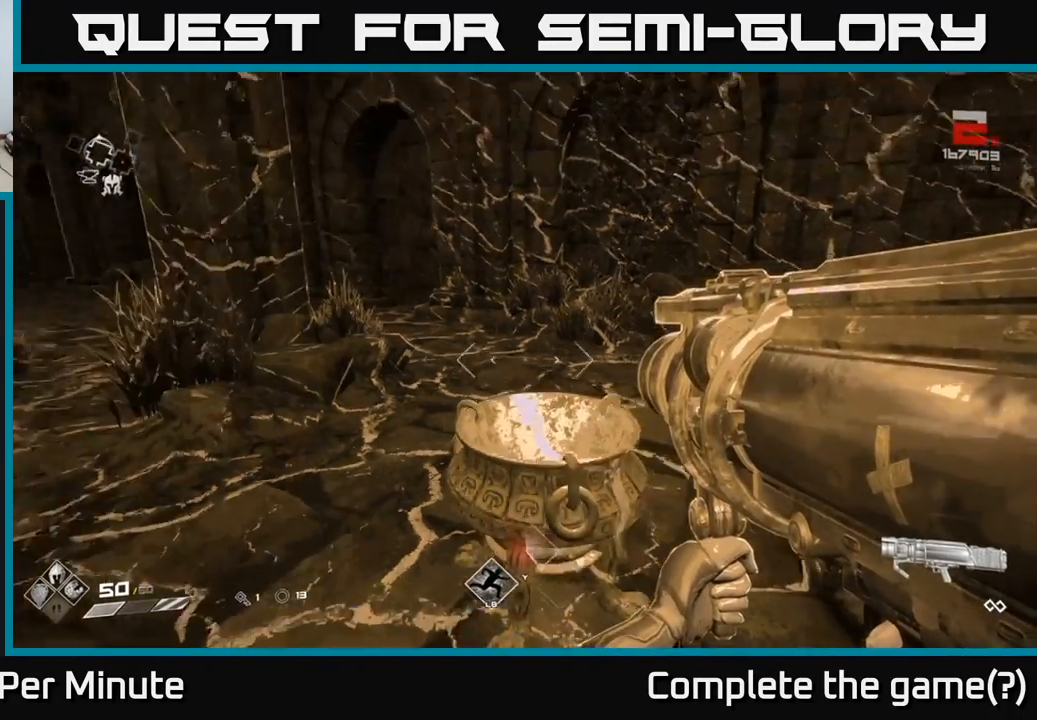
{"buttons": [], "left_stick": "center", "right_stick": "center", "events": [[117, "left_stick", "center"], [167, "right_stick", "right"], [300, "right_stick", "center"]]}
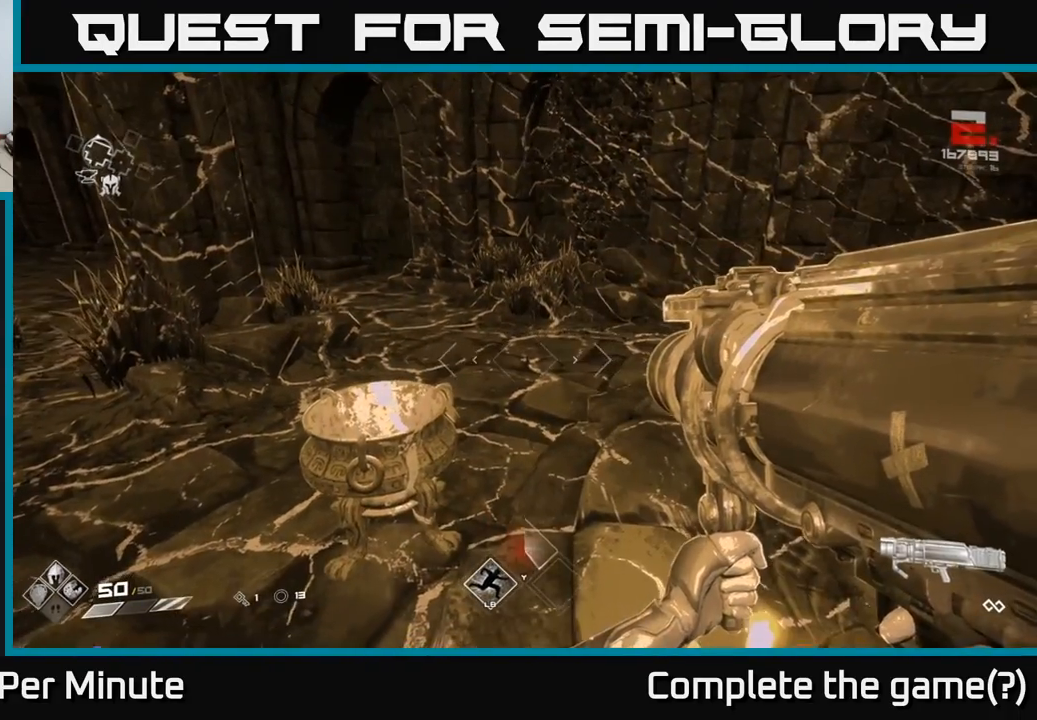
{"buttons": [], "left_stick": "down-left", "right_stick": "left", "events": [[317, "right_stick", "left"], [367, "left_stick", "down-left"]]}
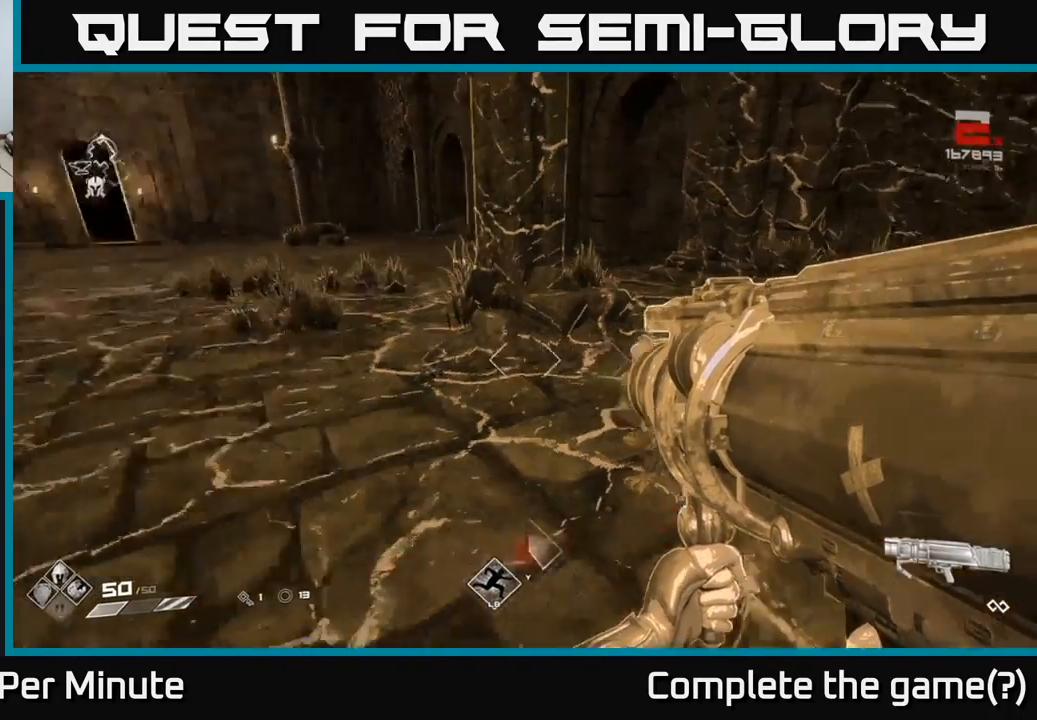
{"buttons": [], "left_stick": "up", "right_stick": "center", "events": [[150, "left_stick", "center"], [417, "left_stick", "up"], [433, "right_stick", "center"]]}
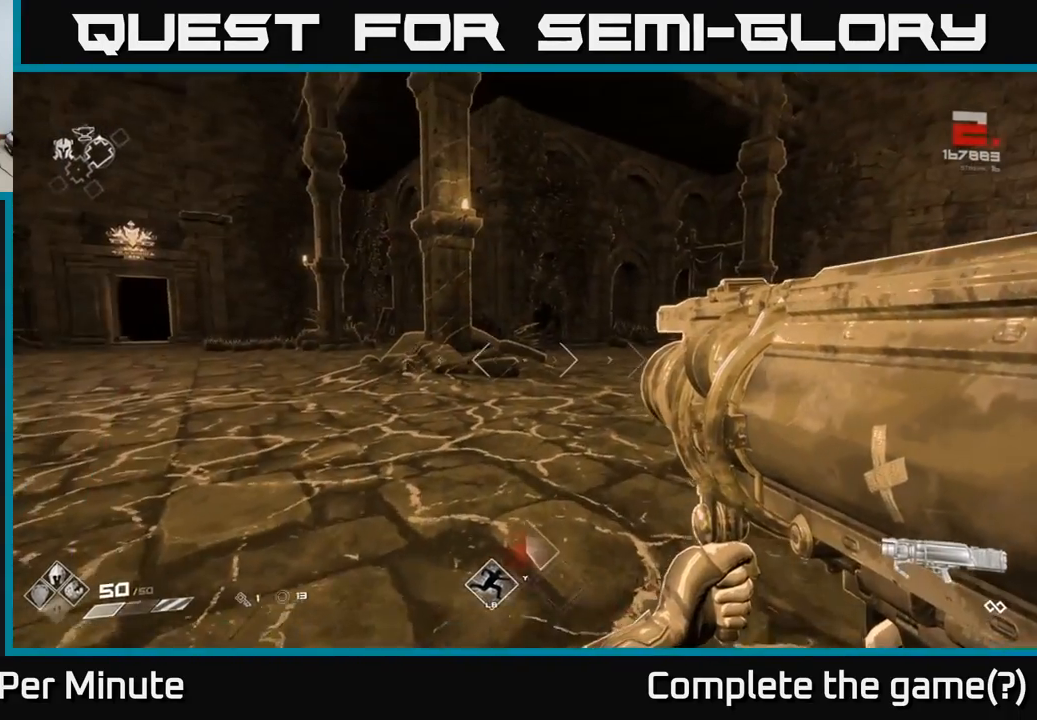
{"buttons": [], "left_stick": "up-right", "right_stick": "right", "events": [[317, "left_stick", "up-right"], [350, "right_stick", "right"]]}
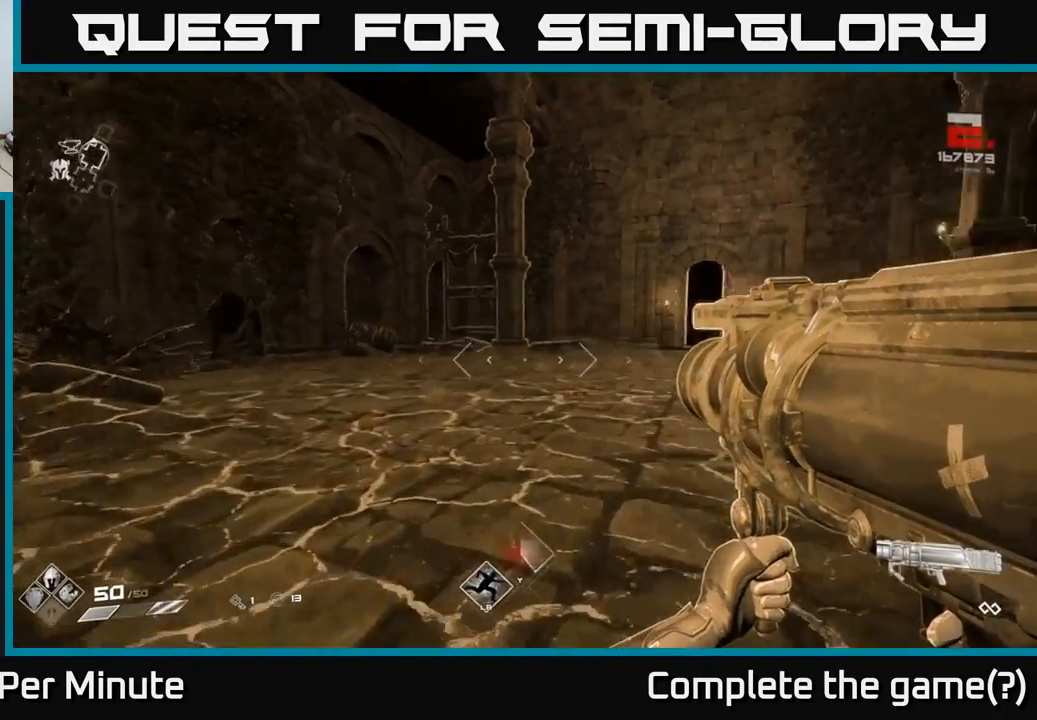
{"buttons": [], "left_stick": "up", "right_stick": "center", "events": [[167, "right_stick", "center"], [200, "left_stick", "up"]]}
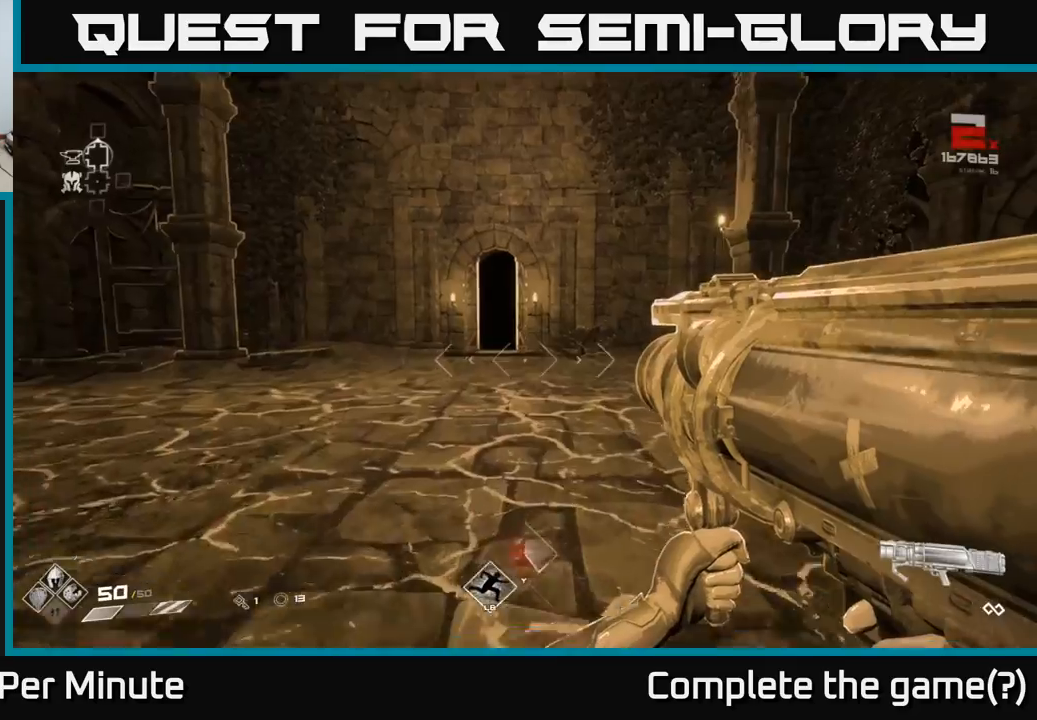
{"buttons": [], "left_stick": "right", "right_stick": "right", "events": [[267, "right_stick", "right"], [317, "left_stick", "right"]]}
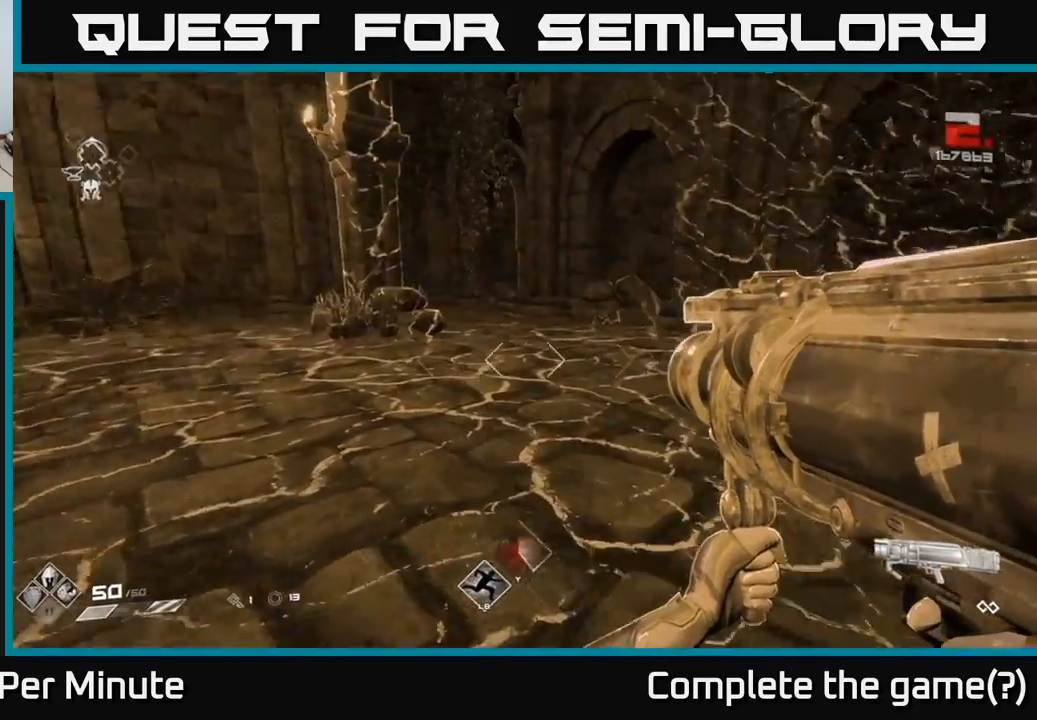
{"buttons": [], "left_stick": "left", "right_stick": "left", "events": [[67, "left_stick", "left"], [167, "right_stick", "center"], [450, "right_stick", "left"]]}
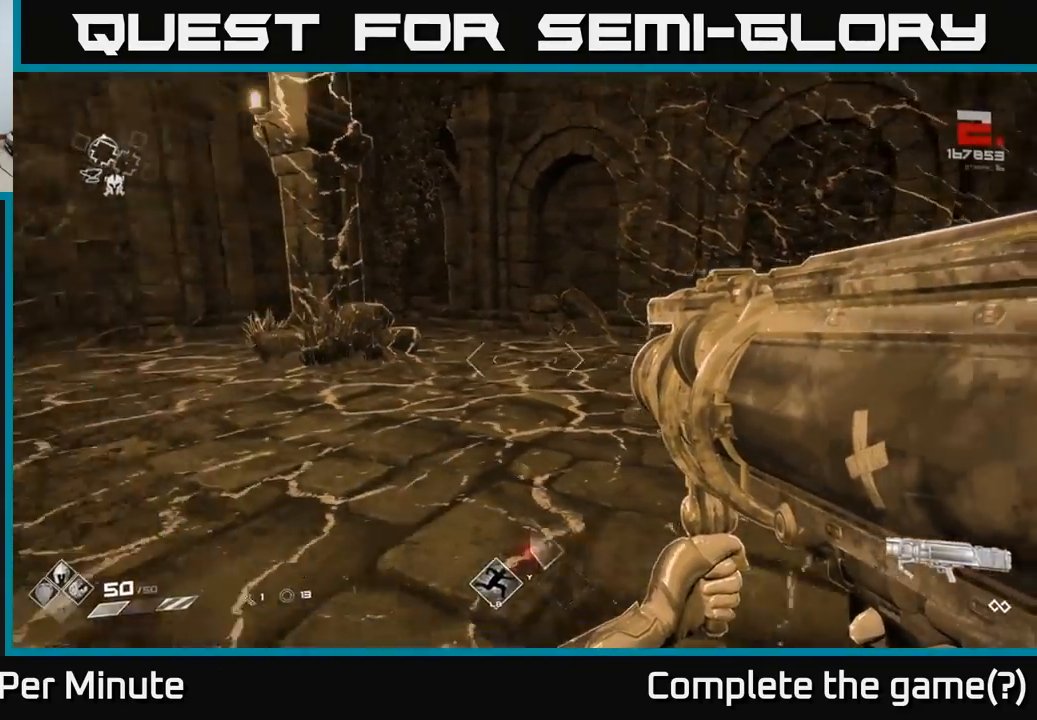
{"buttons": [], "left_stick": "up", "right_stick": "center", "events": [[217, "left_stick", "up-left"], [333, "left_stick", "up"], [350, "right_stick", "center"]]}
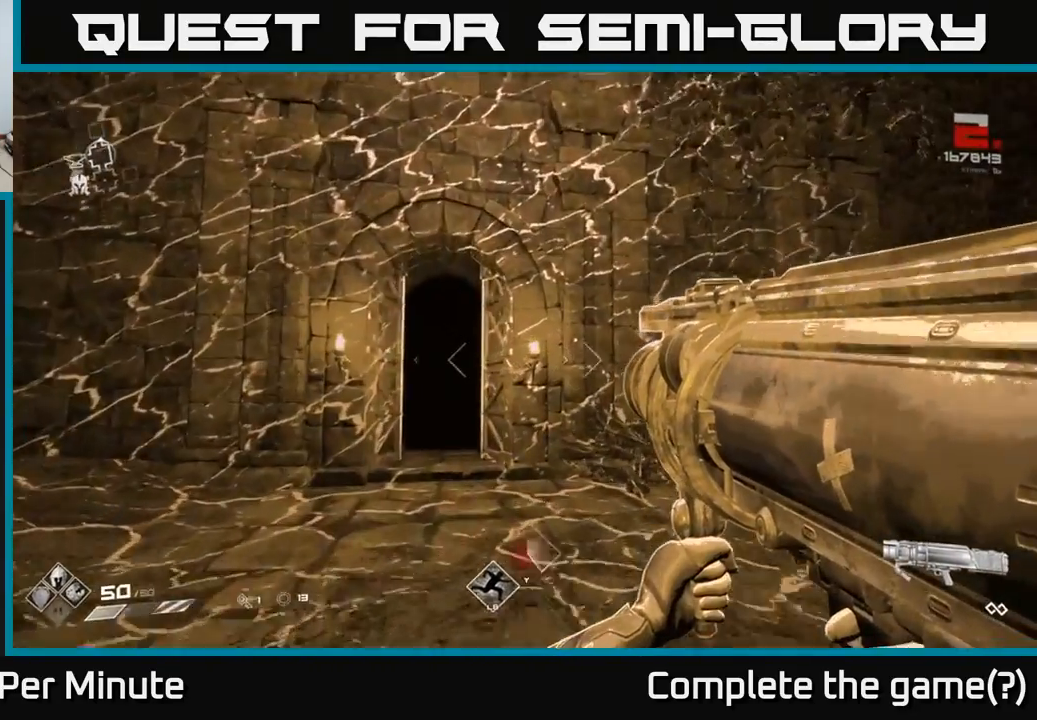
{"buttons": [], "left_stick": "up", "right_stick": "center", "events": [[183, "right_stick", "down-left"], [283, "right_stick", "center"]]}
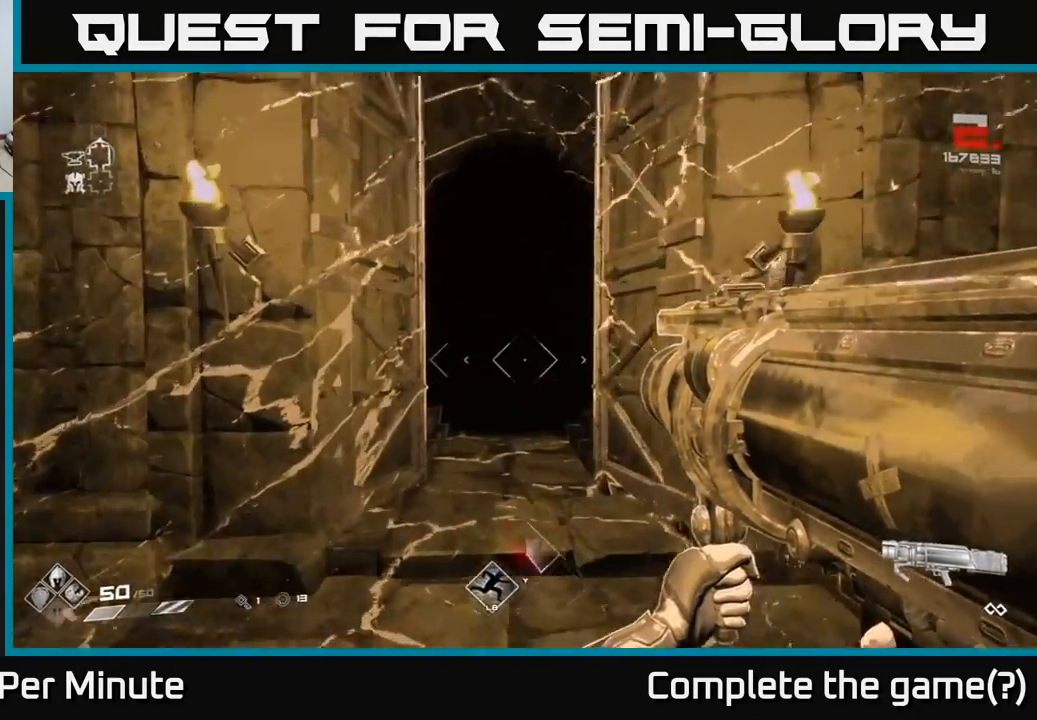
{"buttons": [], "left_stick": "up", "right_stick": "center", "events": [[83, "right_stick", "left"], [167, "right_stick", "center"]]}
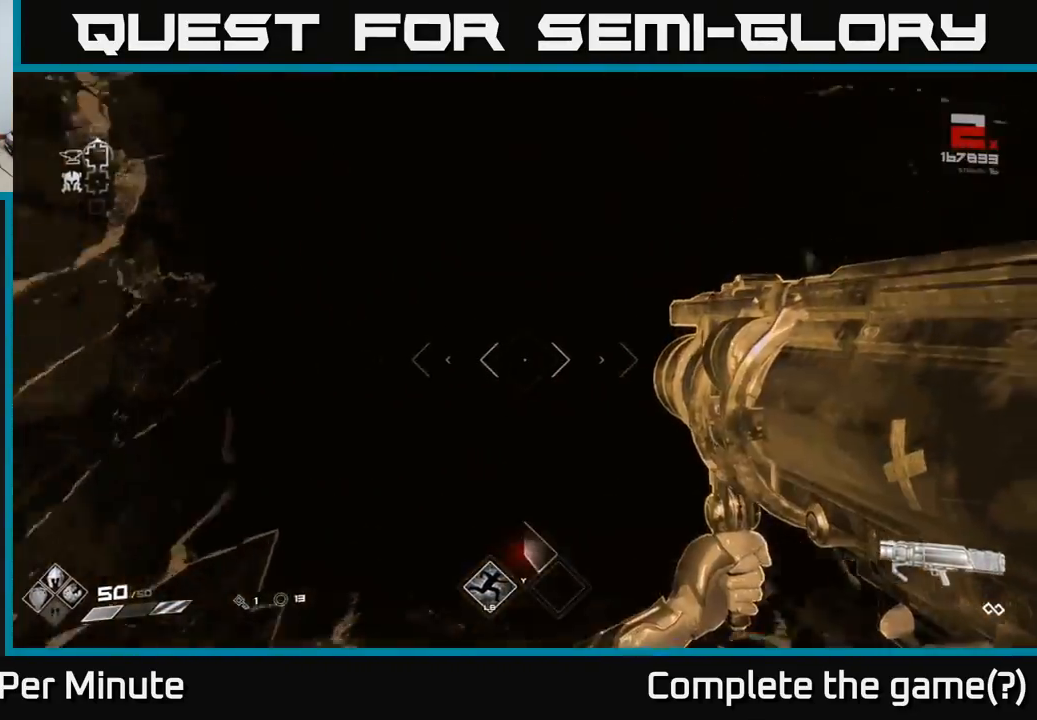
{"buttons": [], "left_stick": "up", "right_stick": "center", "events": []}
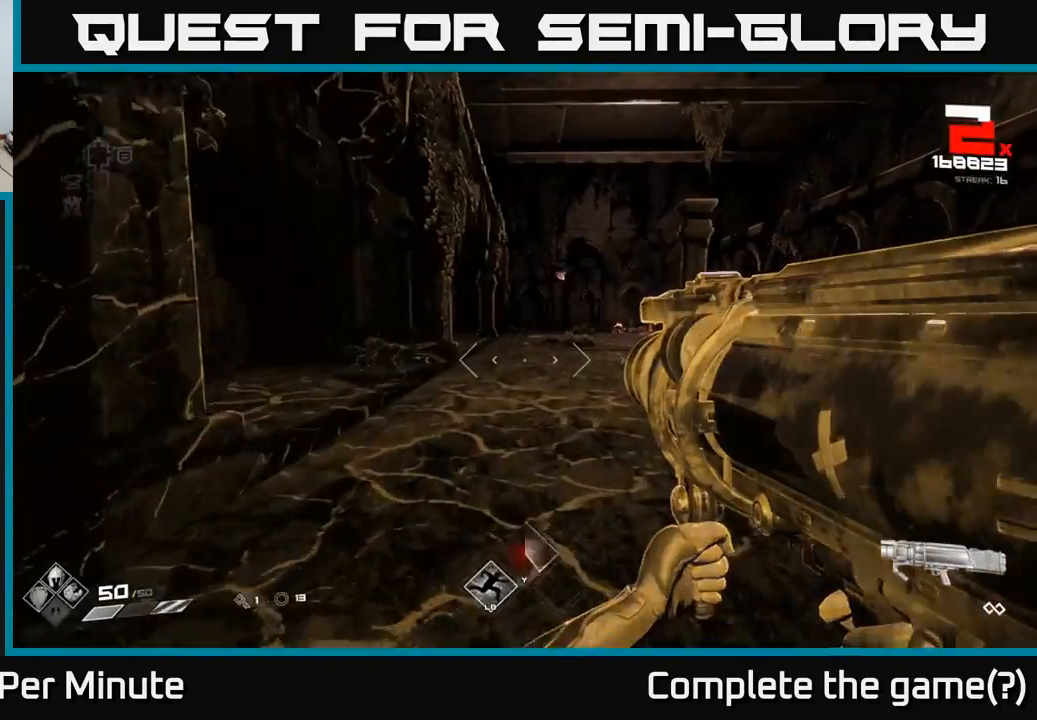
{"buttons": [], "left_stick": "up", "right_stick": "center", "events": [[150, "right_stick", "right"], [267, "right_stick", "center"], [300, "R2", "down"], [400, "R2", "up"]]}
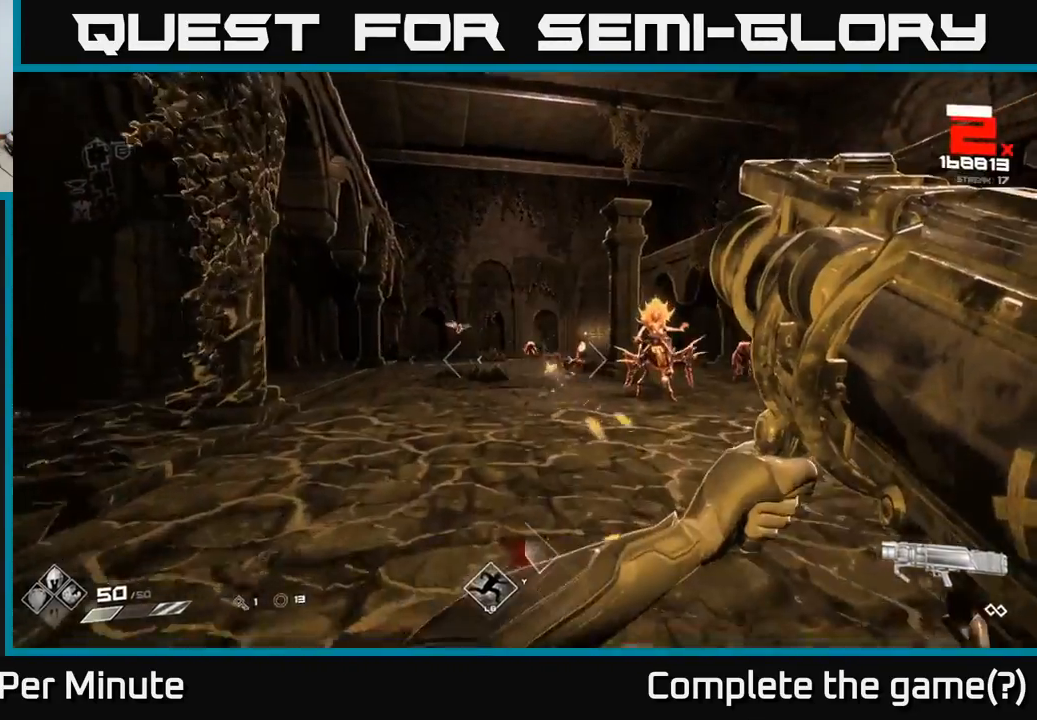
{"buttons": ["R2"], "left_stick": "down", "right_stick": "center", "events": [[133, "right_stick", "right"], [183, "left_stick", "right"], [250, "left_stick", "down"], [267, "right_stick", "center"], [500, "R2", "down"]]}
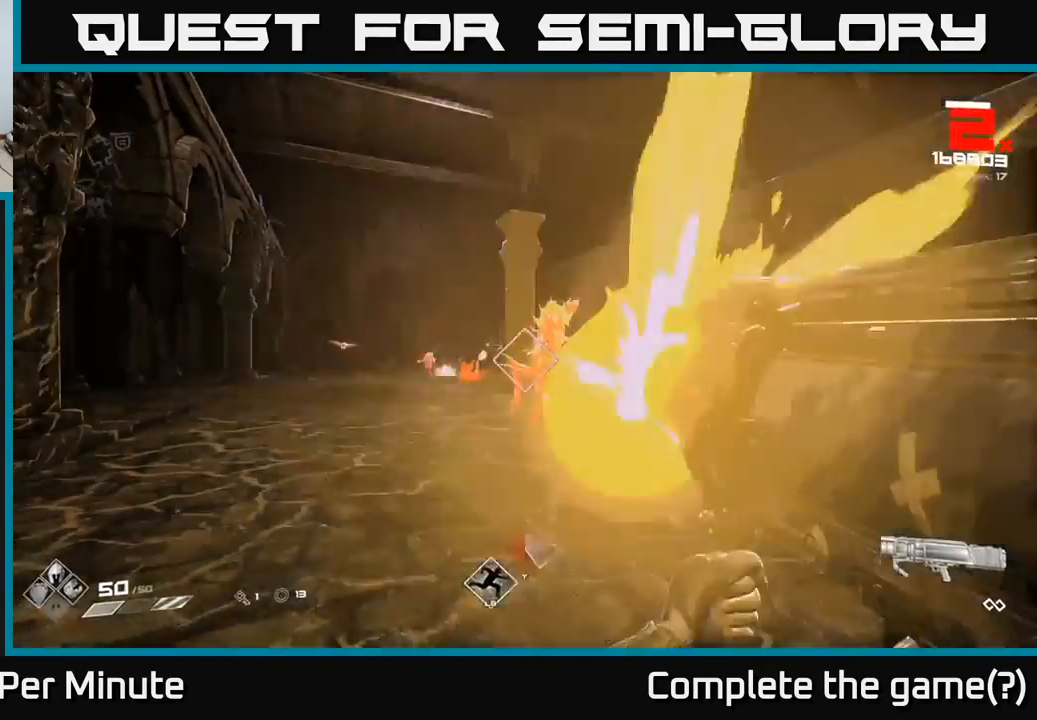
{"buttons": [], "left_stick": "up-right", "right_stick": "center", "events": [[100, "R2", "up"], [117, "left_stick", "center"], [117, "right_stick", "right"], [200, "right_stick", "center"], [250, "left_stick", "left"], [333, "left_stick", "down-right"], [400, "left_stick", "up-right"]]}
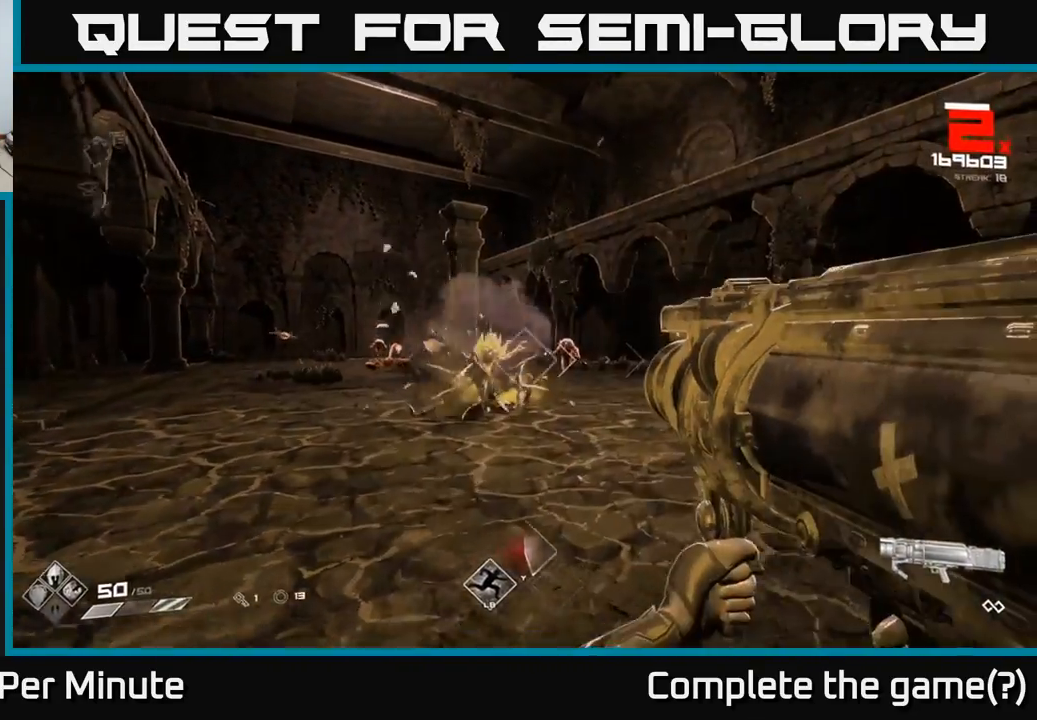
{"buttons": [], "left_stick": "up", "right_stick": "center", "events": [[183, "R2", "down"], [267, "R2", "up"], [300, "left_stick", "up"]]}
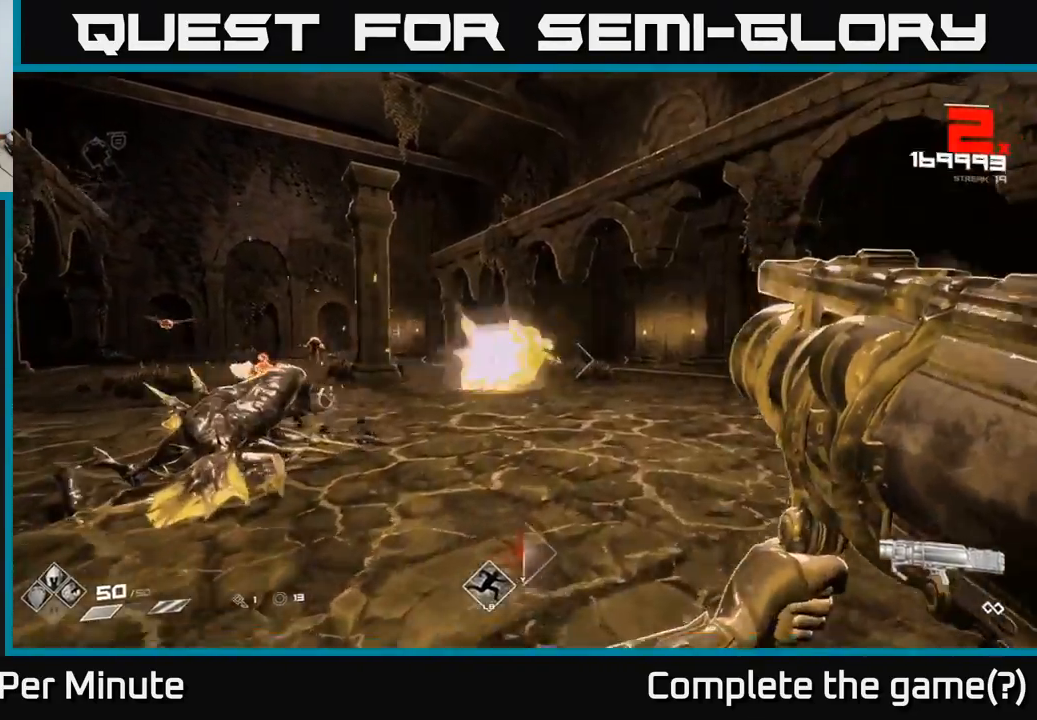
{"buttons": [], "left_stick": "up-right", "right_stick": "center", "events": [[183, "left_stick", "right"], [217, "right_stick", "left"], [367, "left_stick", "up-right"], [467, "right_stick", "center"]]}
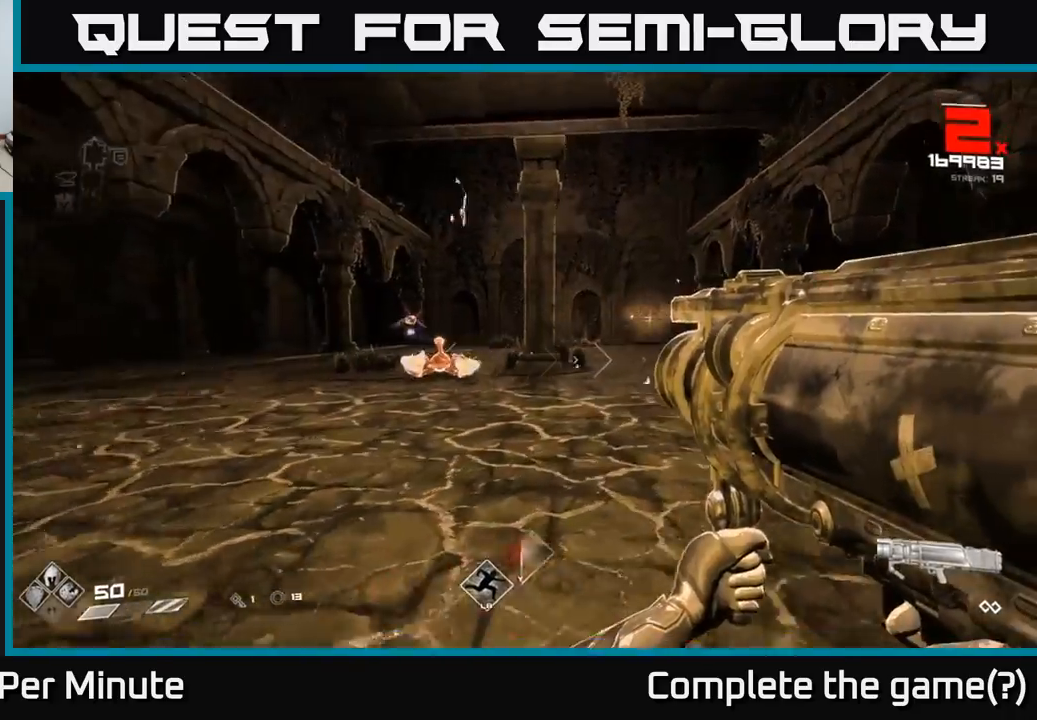
{"buttons": [], "left_stick": "down", "right_stick": "left", "events": [[67, "left_stick", "up"], [133, "right_stick", "left"], [283, "right_stick", "center"], [300, "left_stick", "down"], [483, "right_stick", "left"]]}
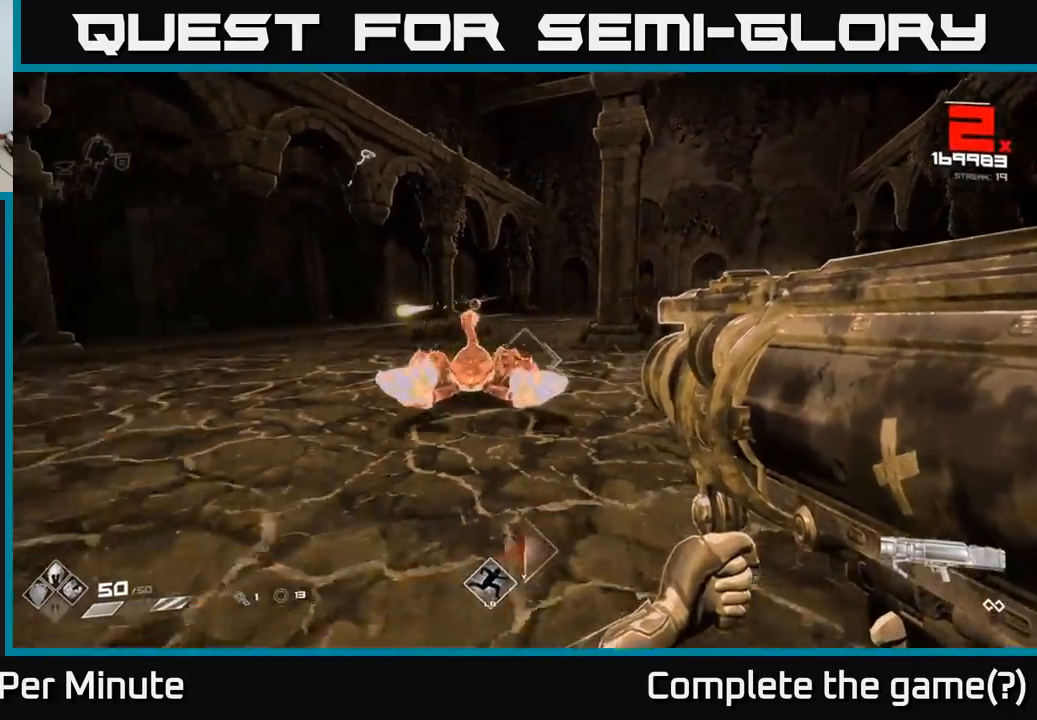
{"buttons": [], "left_stick": "down-right", "right_stick": "up-left", "events": [[33, "left_stick", "down-right"], [67, "R2", "down"], [133, "R2", "up"], [133, "right_stick", "center"], [483, "right_stick", "up-left"]]}
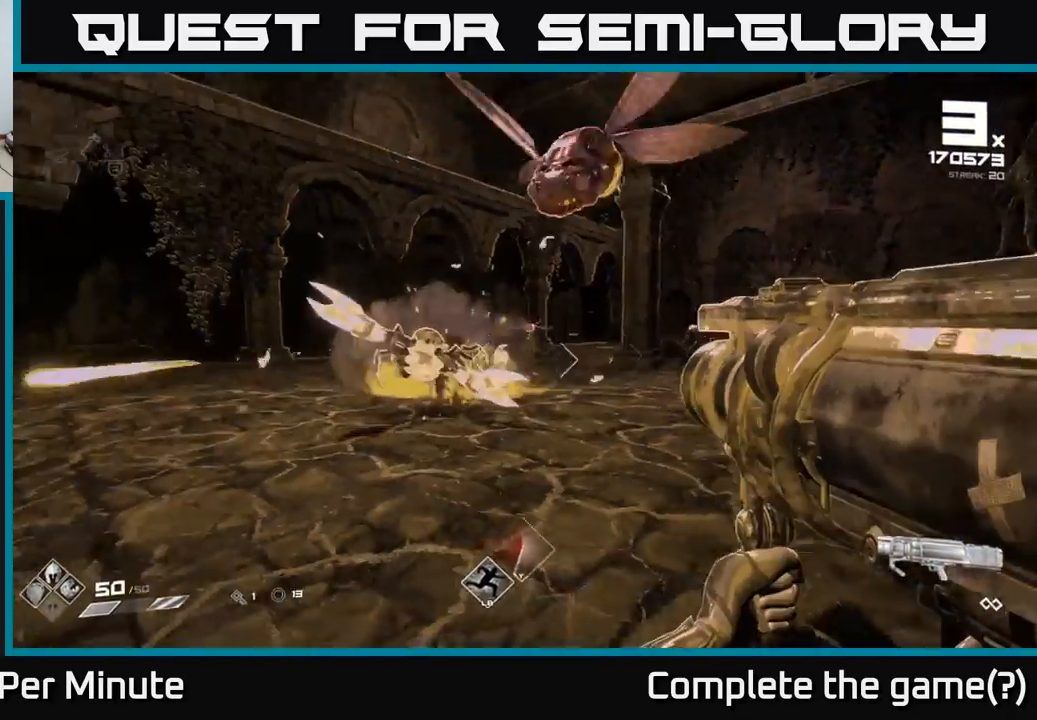
{"buttons": [], "left_stick": "right", "right_stick": "center", "events": [[67, "right_stick", "center"], [83, "left_stick", "up-right"], [200, "R2", "down"], [233, "right_stick", "down-left"], [300, "R2", "up"], [317, "right_stick", "center"], [500, "left_stick", "right"]]}
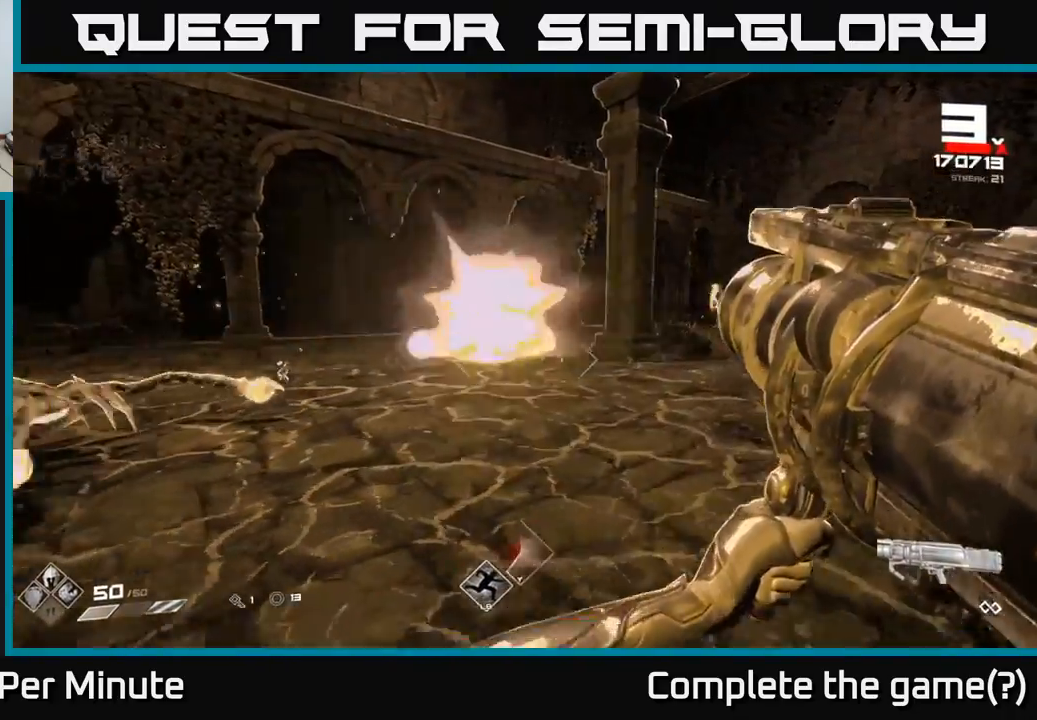
{"buttons": [], "left_stick": "down-right", "right_stick": "left", "events": [[83, "right_stick", "left"], [483, "left_stick", "down-right"]]}
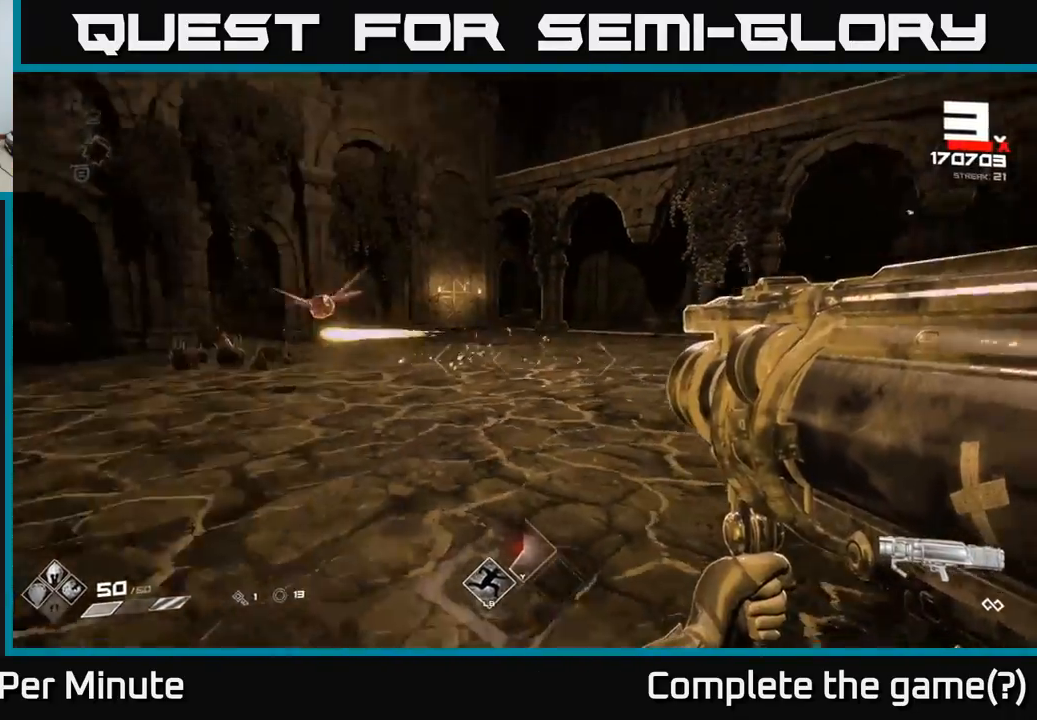
{"buttons": [], "left_stick": "down-right", "right_stick": "center", "events": [[83, "right_stick", "center"], [217, "left_stick", "down"], [217, "right_stick", "left"], [383, "left_stick", "down-right"], [417, "right_stick", "center"]]}
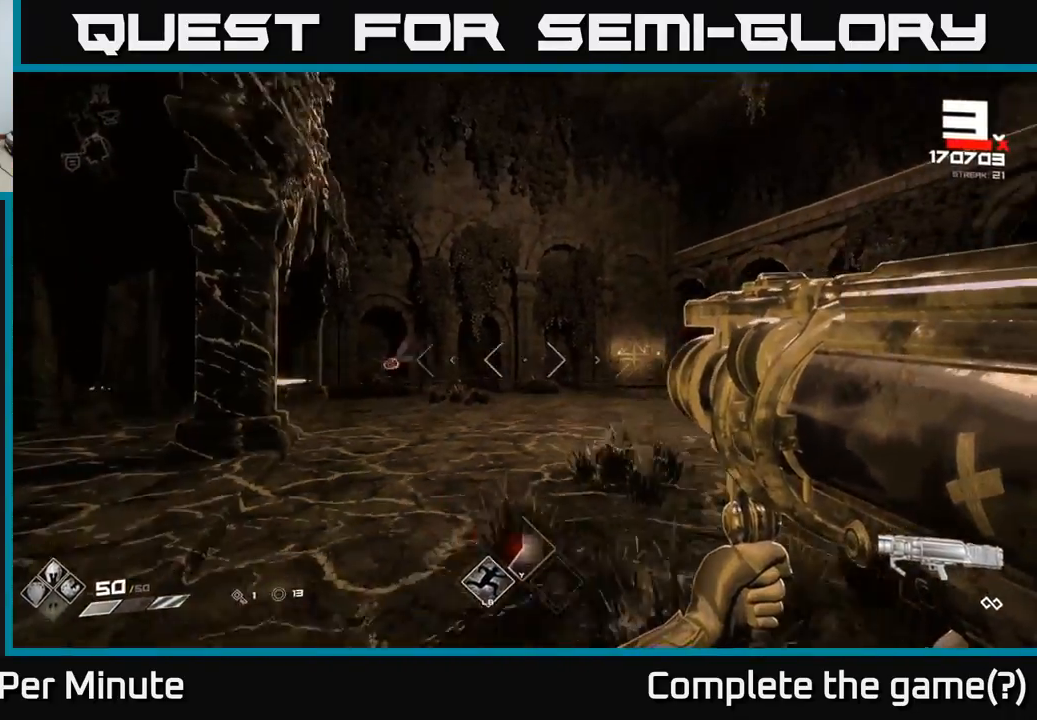
{"buttons": [], "left_stick": "down-right", "right_stick": "right", "events": [[33, "right_stick", "left"], [133, "R2", "down"], [200, "right_stick", "center"], [233, "R2", "up"], [267, "left_stick", "down"], [350, "right_stick", "right"], [467, "left_stick", "down-right"]]}
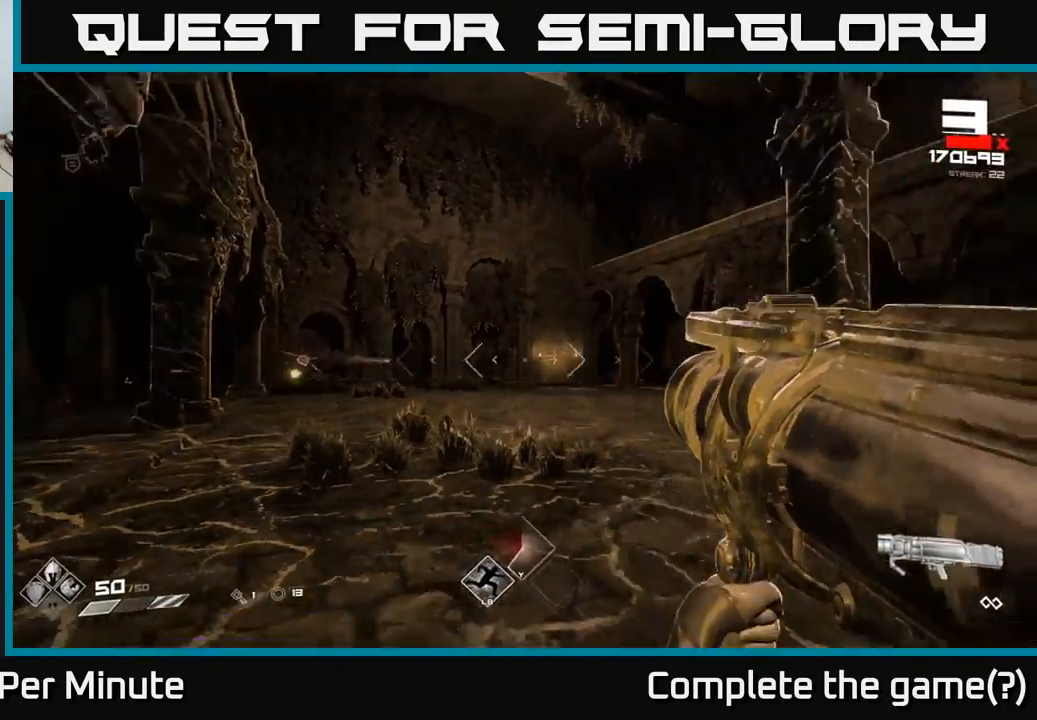
{"buttons": [], "left_stick": "right", "right_stick": "center", "events": [[250, "left_stick", "right"], [267, "right_stick", "center"], [300, "R2", "down"], [417, "R2", "up"]]}